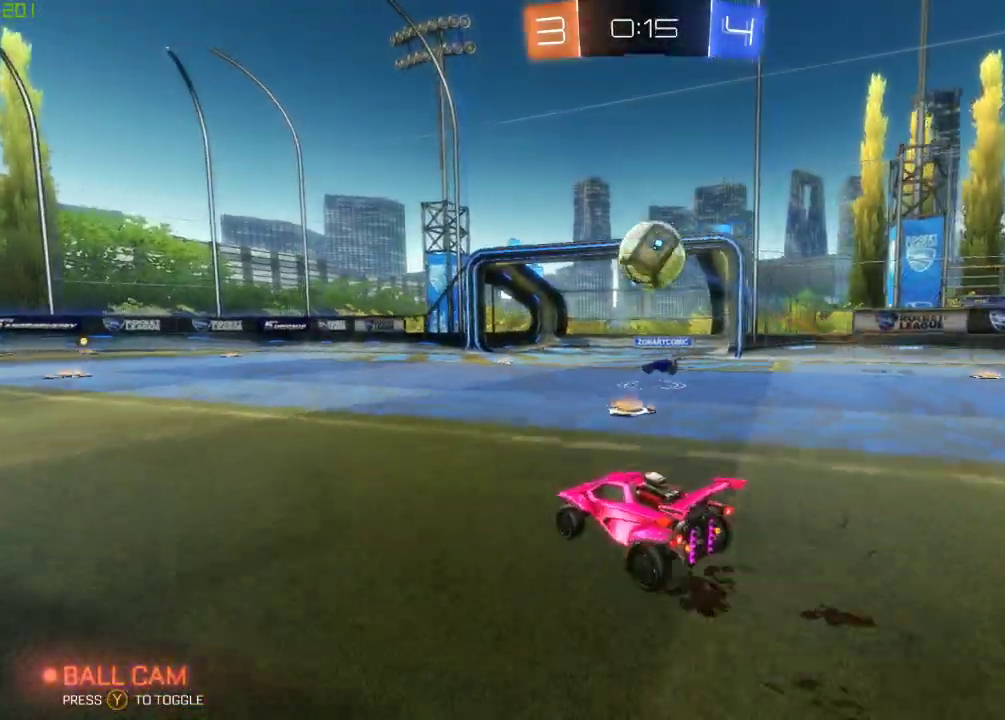
Gameplay with a controller (Xbox layout); each line is a JSON object with the inputs held at the frame after it. "events" lists button and stick changes between this image and that frame as [ms after this image, input, new state], when the widget could be followed in between.
{"buttons": ["B", "X", "R2"], "left_stick": "center", "right_stick": "center", "events": [[33, "A", "down"], [100, "B", "down"], [100, "L2", "up"], [167, "left_stick", "center"], [183, "A", "up"], [250, "A", "down"], [283, "left_stick", "down-left"], [400, "A", "up"], [417, "left_stick", "down-right"], [483, "X", "down"], [483, "left_stick", "center"]]}
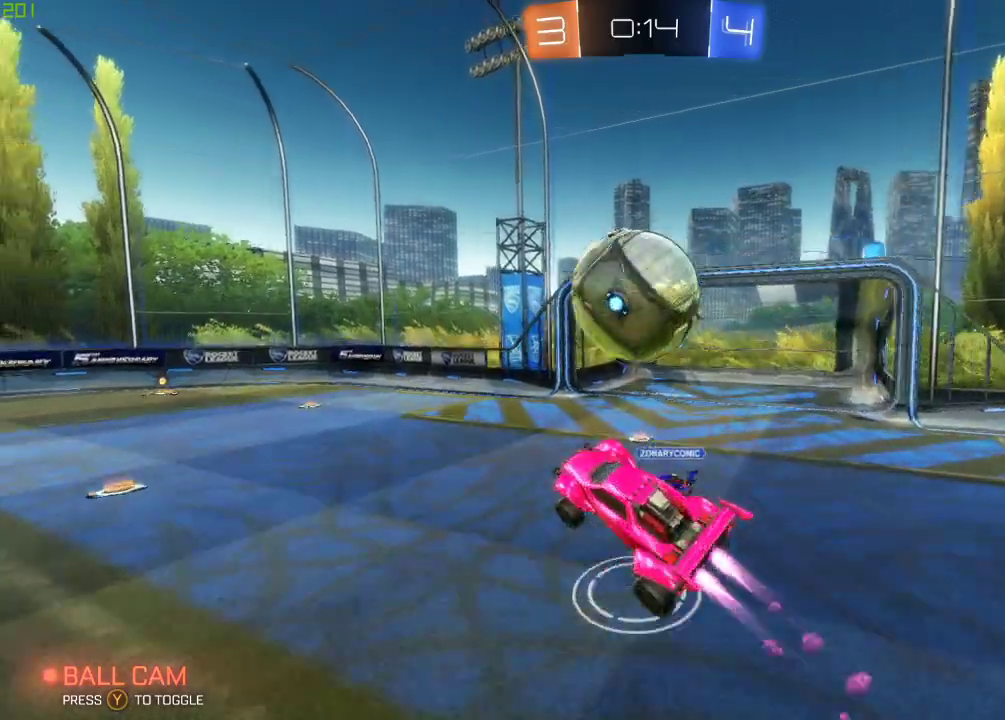
{"buttons": ["X", "R2"], "left_stick": "down-left", "right_stick": "center", "events": [[17, "left_stick", "left"], [383, "left_stick", "down-left"], [417, "B", "up"]]}
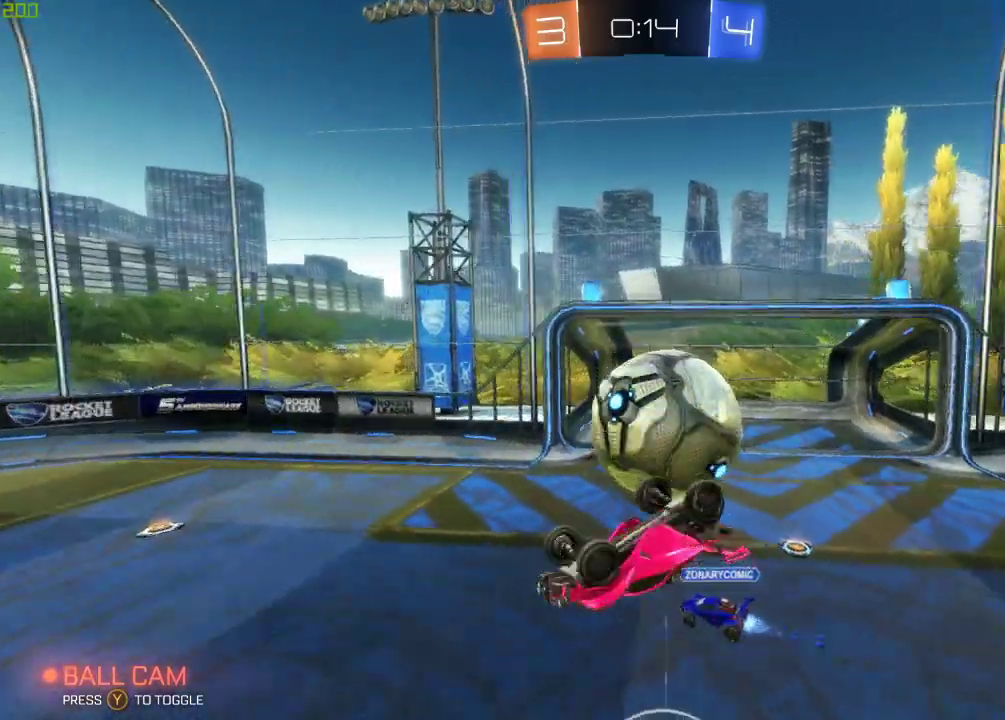
{"buttons": ["B", "R2"], "left_stick": "center", "right_stick": "center", "events": [[50, "left_stick", "down"], [67, "X", "up"], [133, "Y", "down"], [250, "Y", "up"], [350, "left_stick", "center"], [417, "B", "down"]]}
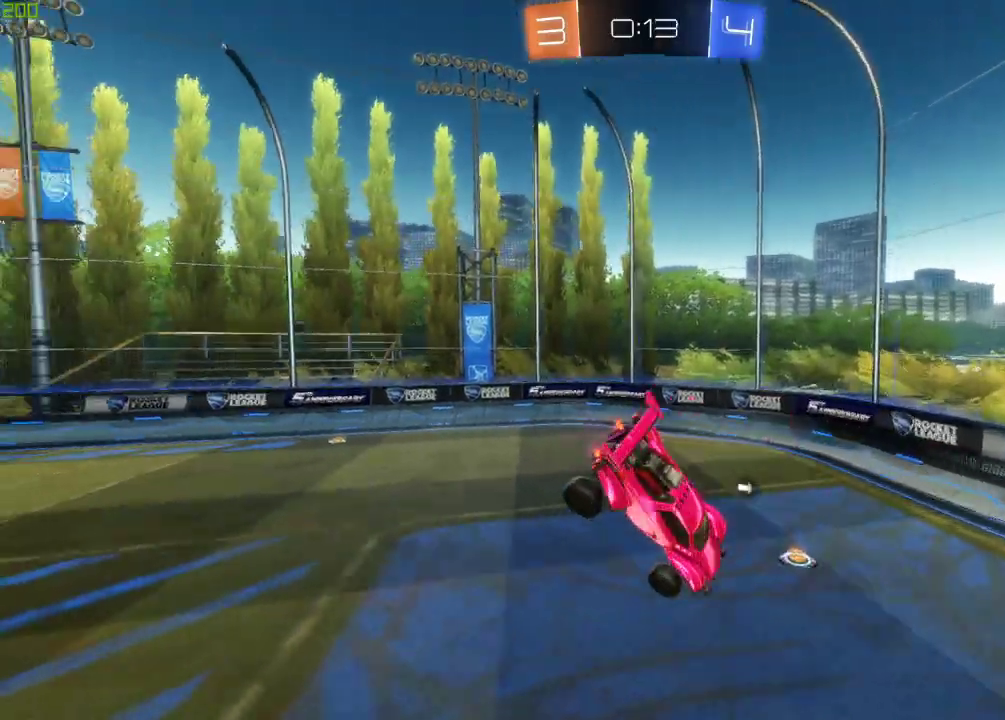
{"buttons": ["R2"], "left_stick": "down-right", "right_stick": "center", "events": [[17, "left_stick", "left"], [100, "B", "up"], [233, "left_stick", "down-left"], [467, "left_stick", "down-right"]]}
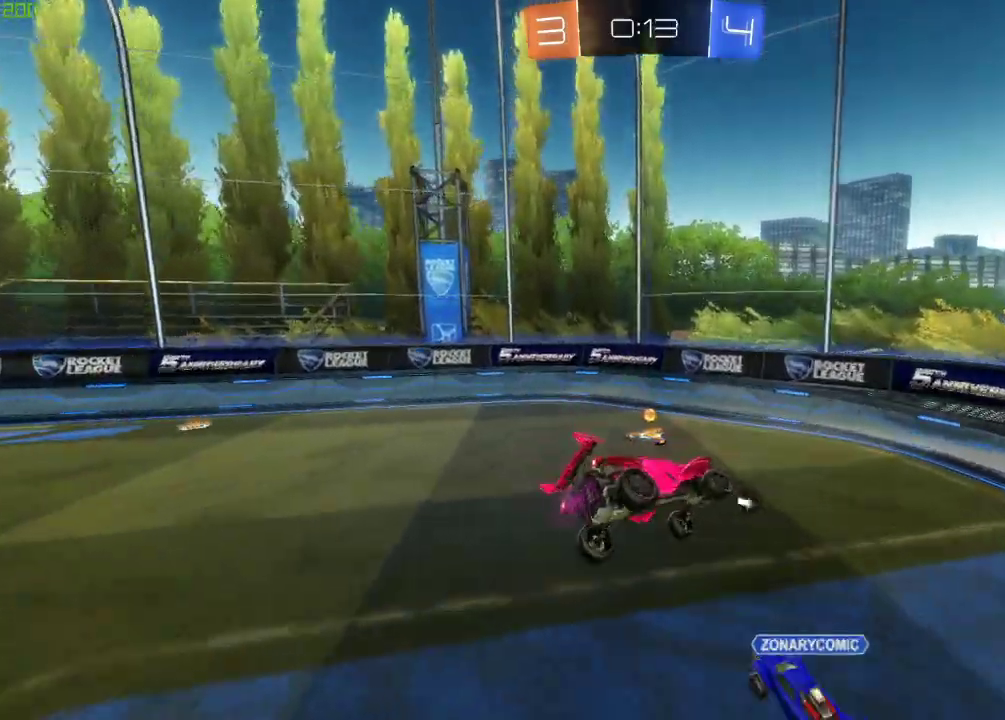
{"buttons": ["R2"], "left_stick": "left", "right_stick": "center", "events": [[67, "left_stick", "right"], [317, "left_stick", "up-left"], [467, "left_stick", "left"]]}
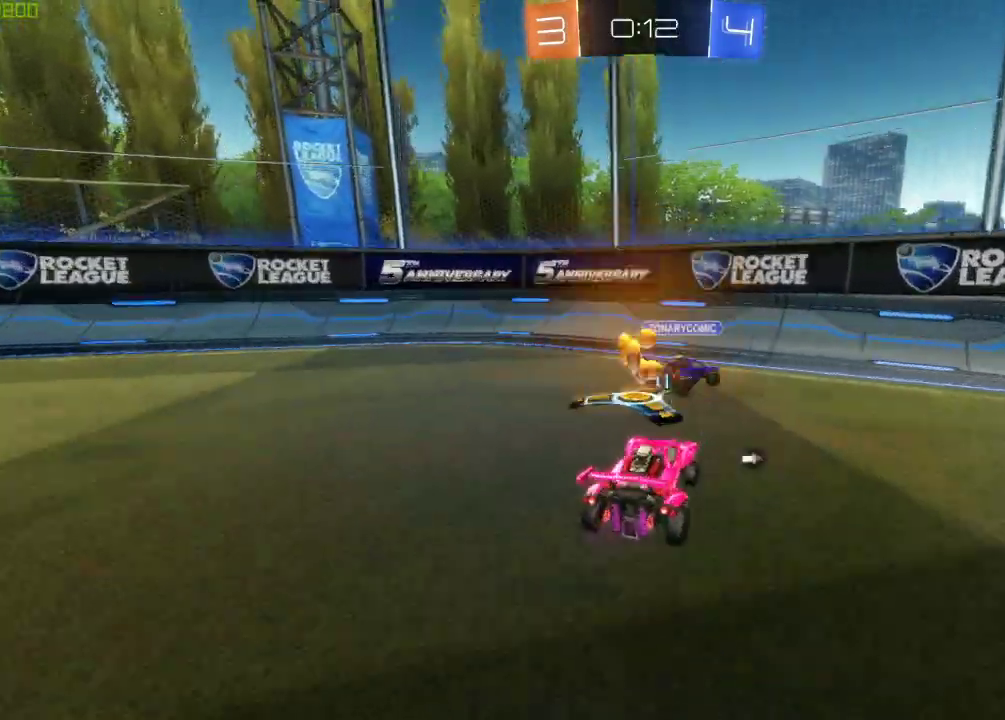
{"buttons": [], "left_stick": "left", "right_stick": "center", "events": [[117, "R2", "up"], [250, "Y", "down"], [383, "Y", "up"]]}
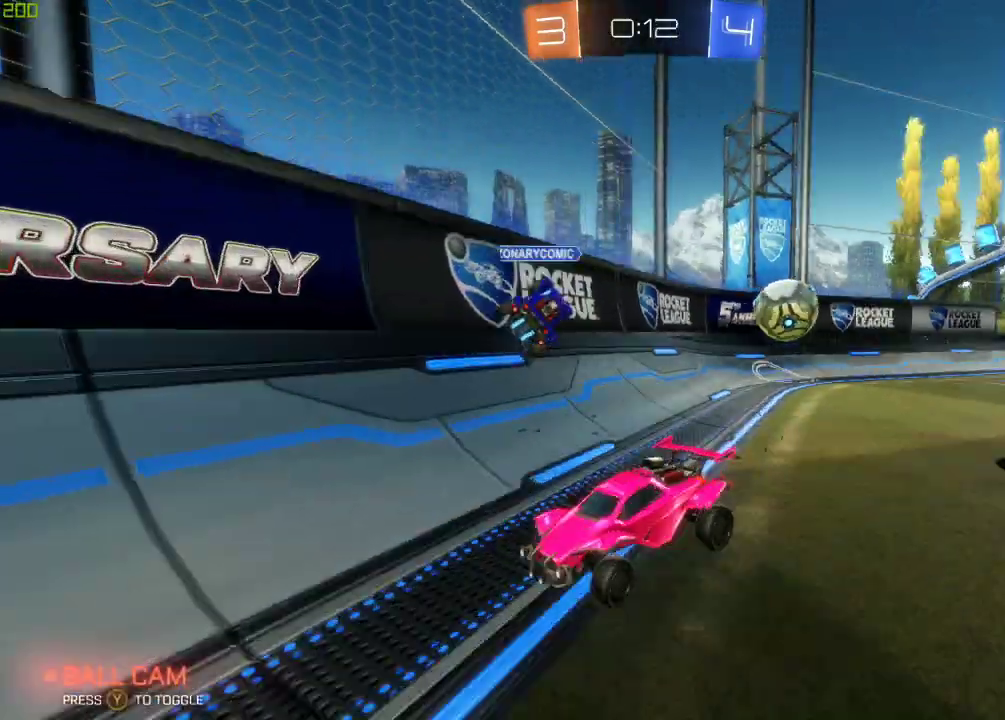
{"buttons": ["R2"], "left_stick": "left", "right_stick": "center", "events": [[133, "R2", "down"], [133, "X", "down"], [383, "X", "up"]]}
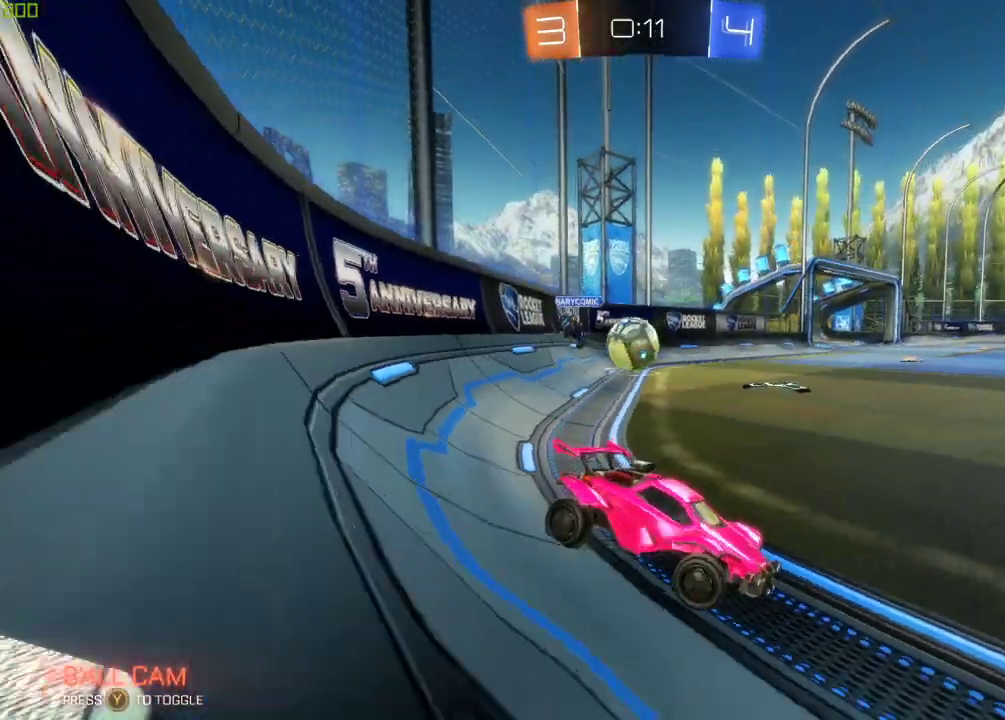
{"buttons": ["R2"], "left_stick": "center", "right_stick": "center", "events": [[17, "L2", "down"], [167, "L2", "up"], [483, "left_stick", "center"]]}
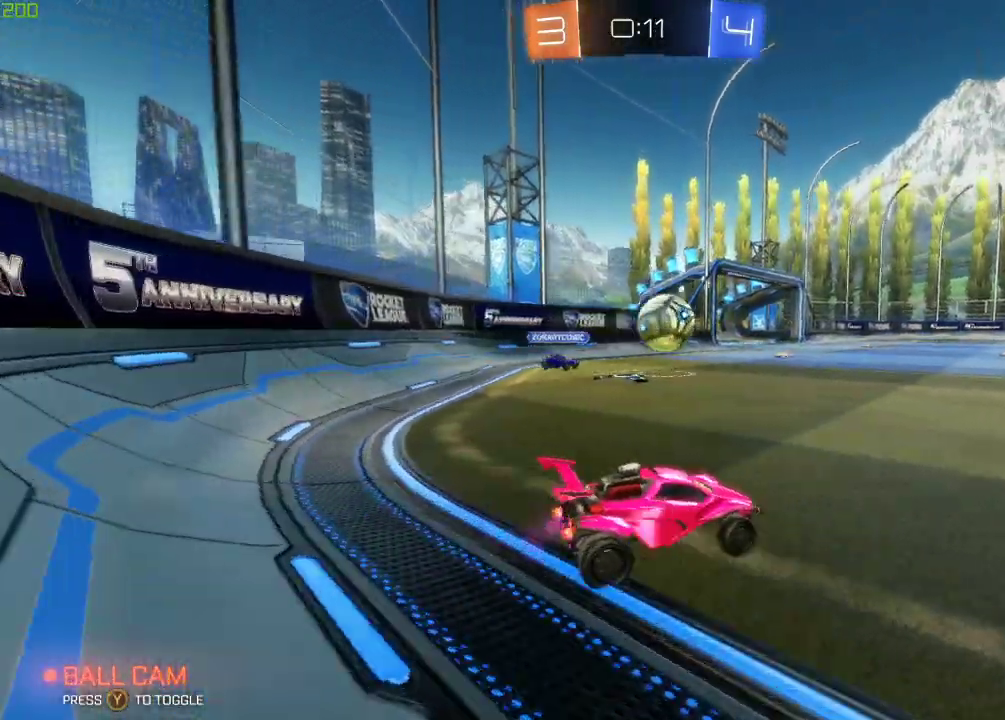
{"buttons": ["B", "R2"], "left_stick": "up", "right_stick": "center", "events": [[83, "left_stick", "right"], [250, "left_stick", "center"], [400, "B", "down"], [417, "A", "down"], [450, "left_stick", "up"], [500, "A", "up"]]}
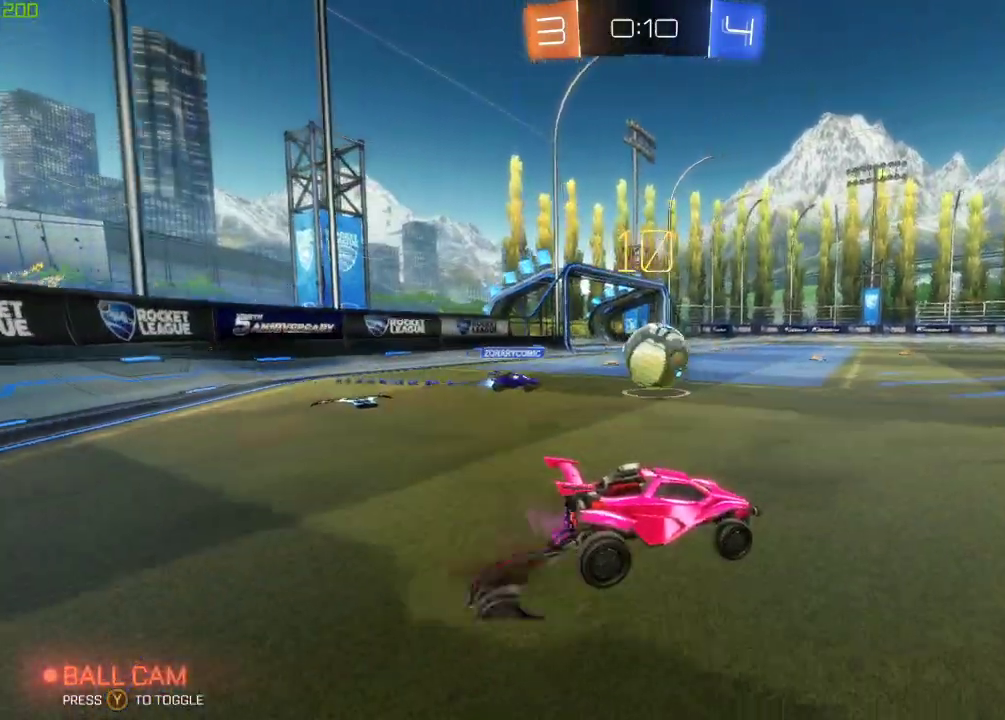
{"buttons": ["Y", "R2"], "left_stick": "center", "right_stick": "center", "events": [[50, "A", "down"], [217, "A", "up"], [217, "B", "up"], [250, "Y", "down"], [383, "Y", "up"], [383, "left_stick", "center"], [500, "Y", "down"]]}
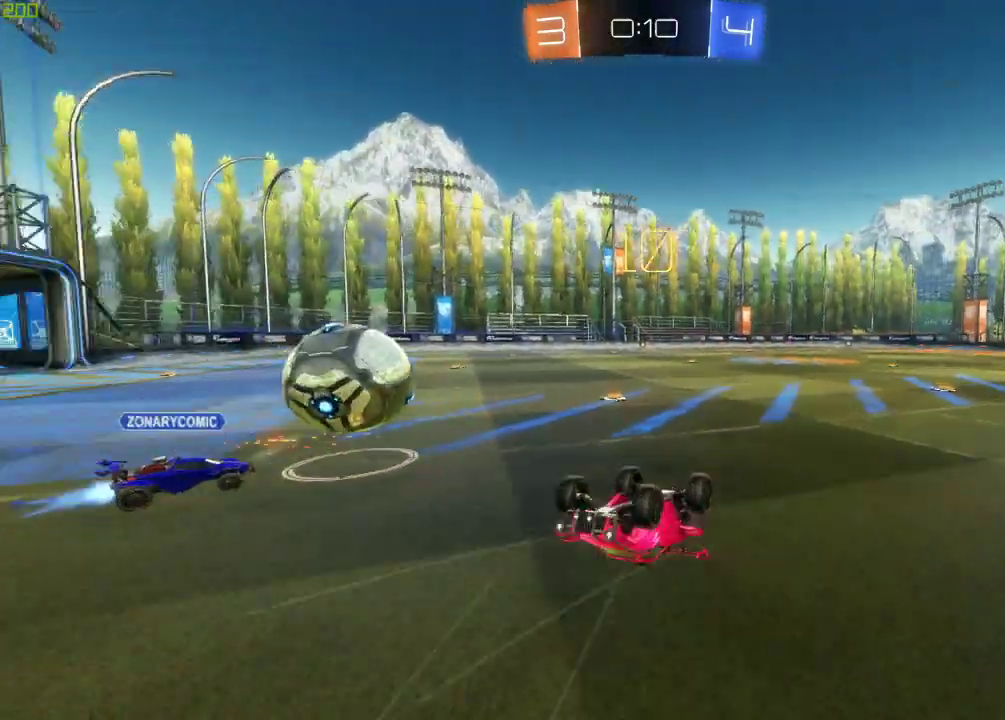
{"buttons": ["R2"], "left_stick": "center", "right_stick": "center", "events": [[117, "Y", "up"]]}
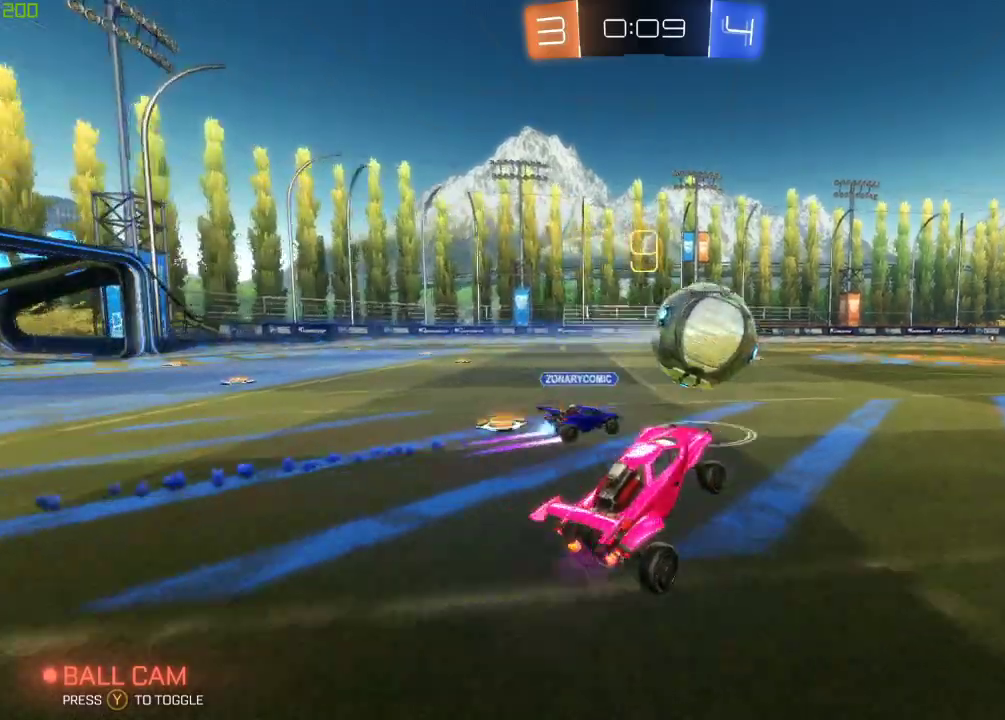
{"buttons": ["A", "R2"], "left_stick": "up-right", "right_stick": "center", "events": [[217, "B", "down"], [233, "A", "down"], [283, "left_stick", "up-right"], [317, "A", "up"], [383, "A", "down"], [500, "B", "up"]]}
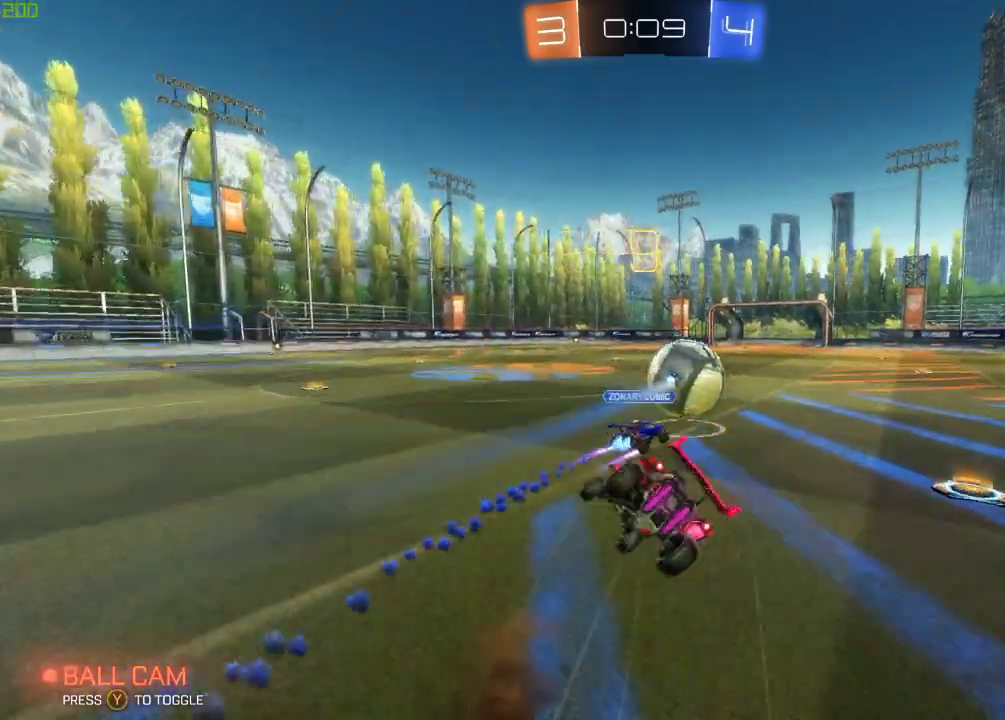
{"buttons": [], "left_stick": "center", "right_stick": "up-right", "events": [[17, "A", "up"], [17, "Y", "down"], [167, "Y", "up"], [167, "left_stick", "center"], [433, "R2", "up"], [433, "right_stick", "up-right"]]}
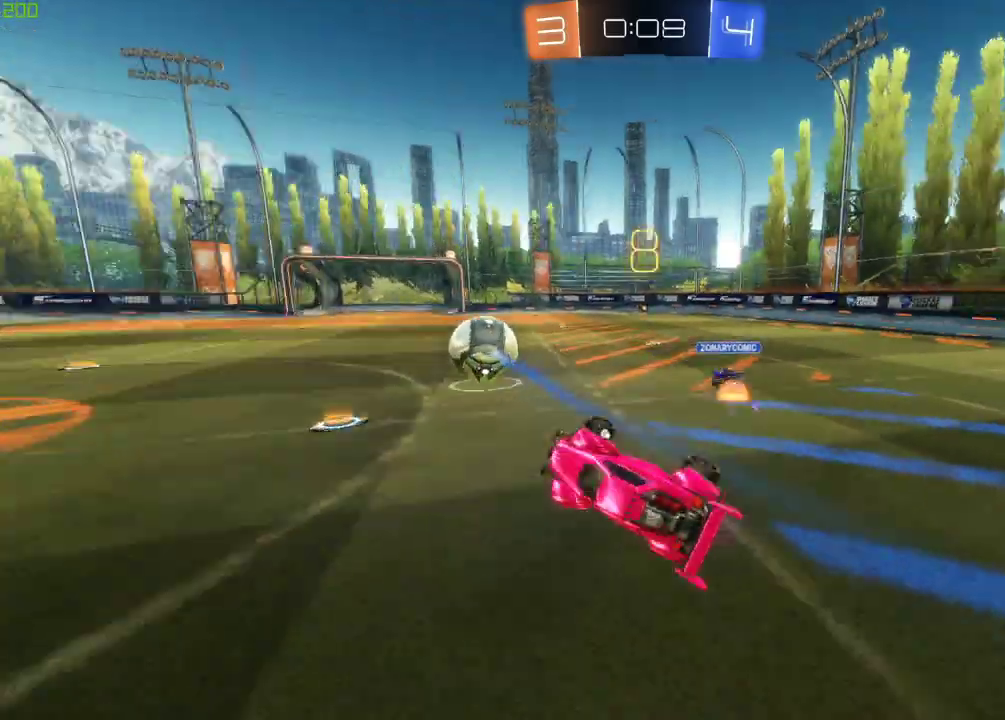
{"buttons": ["B", "R2"], "left_stick": "center", "right_stick": "center", "events": [[233, "right_stick", "center"], [300, "R2", "down"], [383, "B", "down"]]}
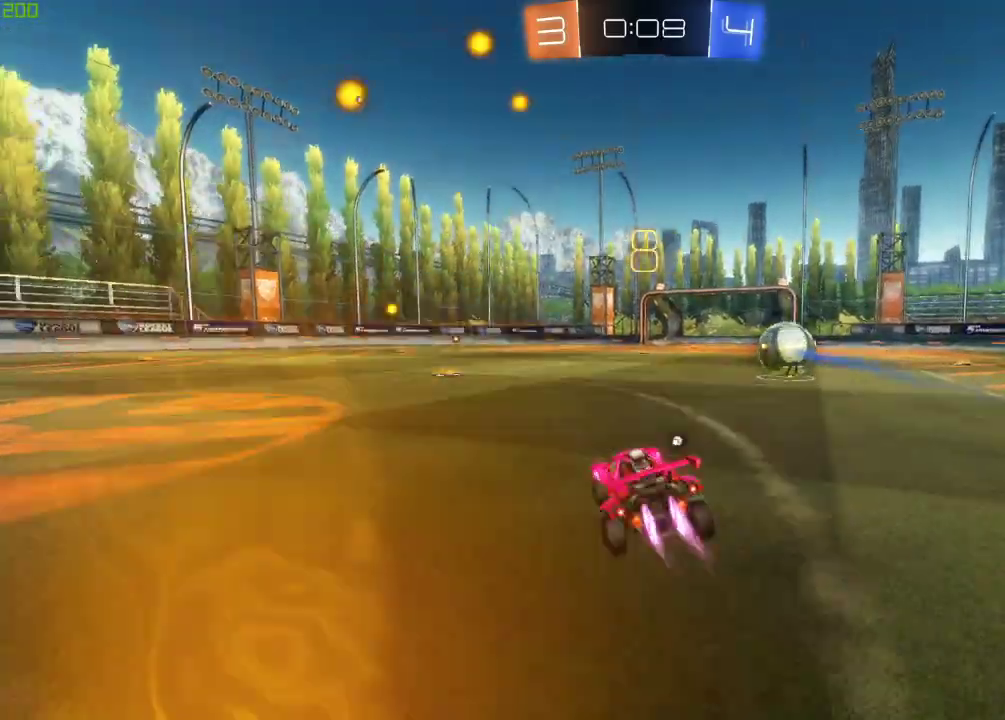
{"buttons": ["X", "Y", "R2"], "left_stick": "center", "right_stick": "center", "events": [[100, "A", "down"], [117, "left_stick", "up"], [167, "A", "up"], [267, "left_stick", "center"], [350, "B", "up"], [400, "Y", "down"], [483, "X", "down"]]}
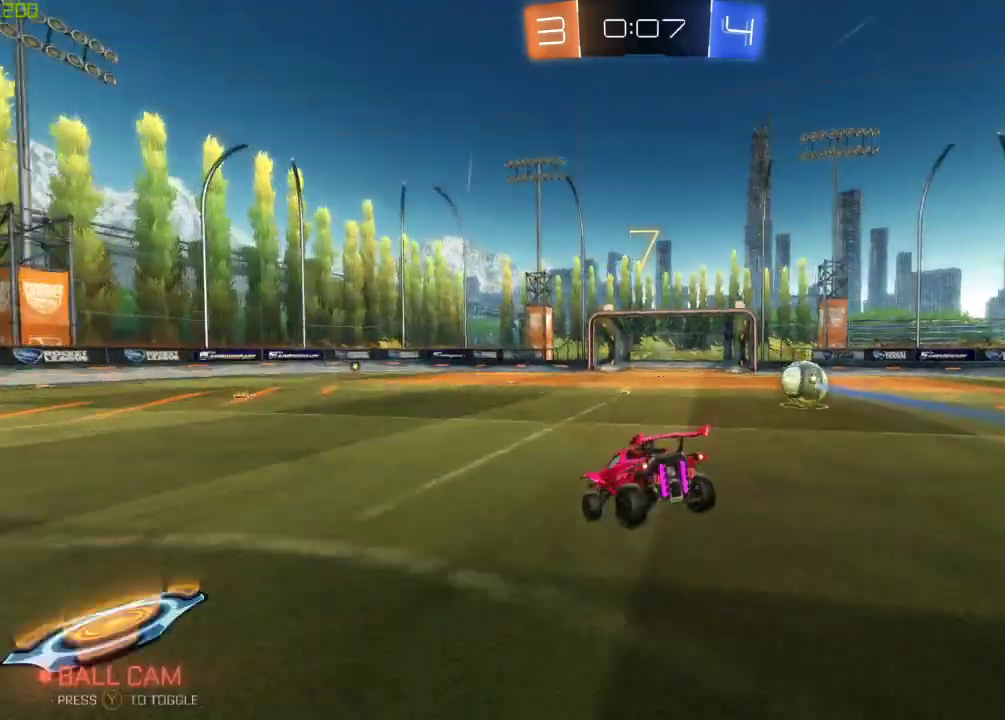
{"buttons": ["X", "R2"], "left_stick": "down", "right_stick": "center", "events": [[33, "left_stick", "down-right"], [50, "Y", "up"], [167, "left_stick", "center"], [500, "left_stick", "down"]]}
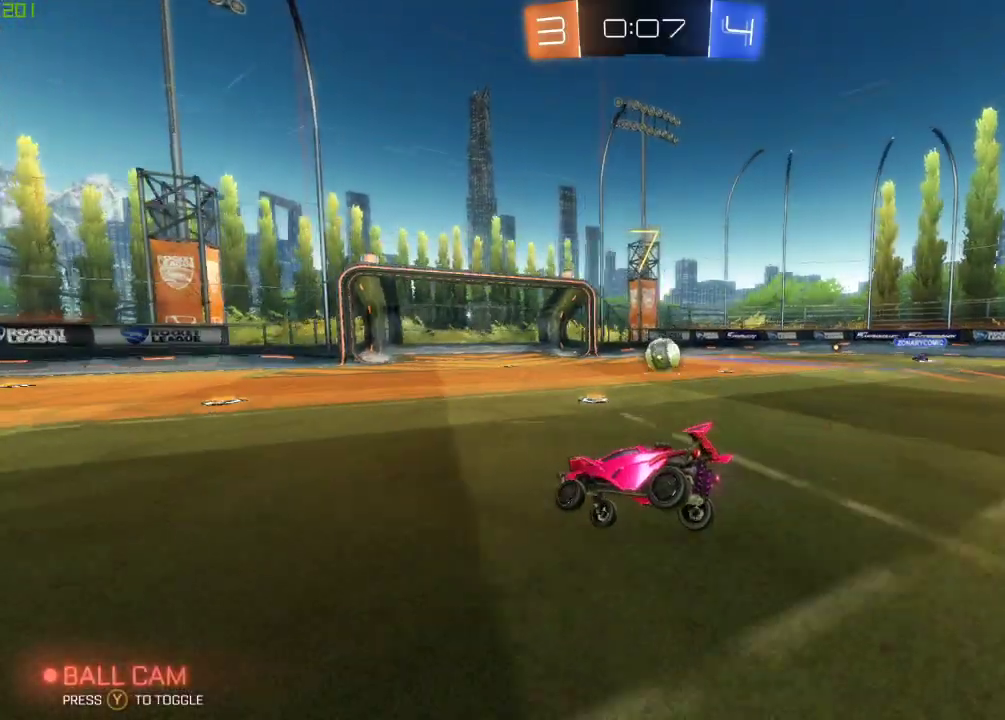
{"buttons": ["A", "R2"], "left_stick": "up", "right_stick": "center", "events": [[67, "left_stick", "down-left"], [167, "A", "down"], [283, "X", "up"], [317, "A", "up"], [317, "left_stick", "center"], [400, "A", "down"], [417, "left_stick", "up"]]}
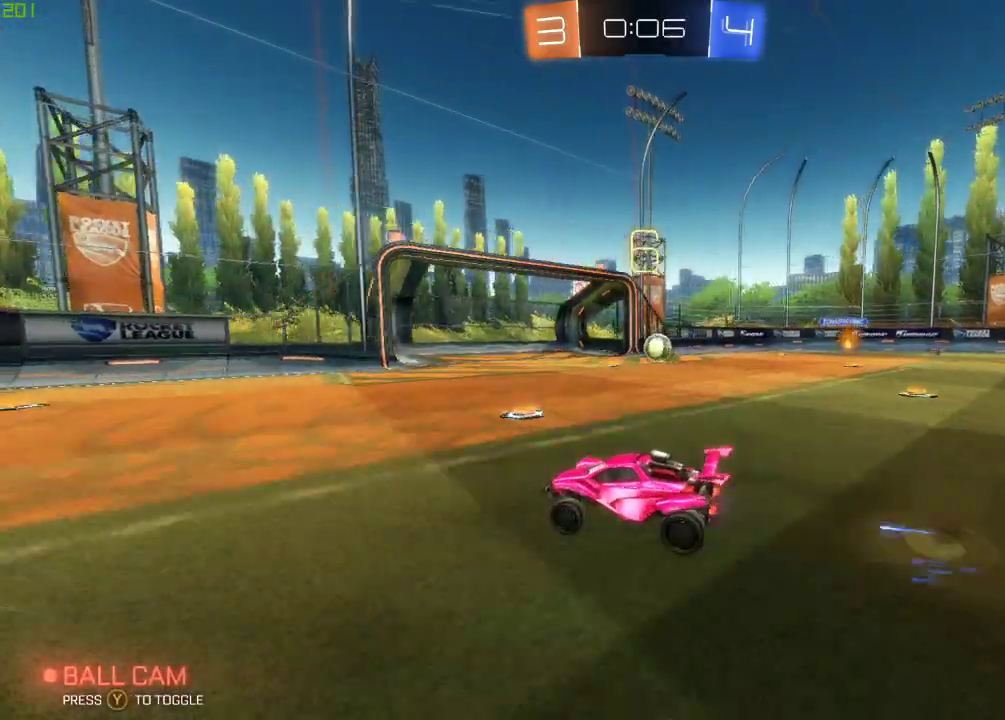
{"buttons": [], "left_stick": "center", "right_stick": "center", "events": [[17, "A", "up"], [50, "A", "down"], [233, "Y", "down"], [250, "A", "up"], [317, "left_stick", "center"], [417, "Y", "up"], [450, "R2", "up"]]}
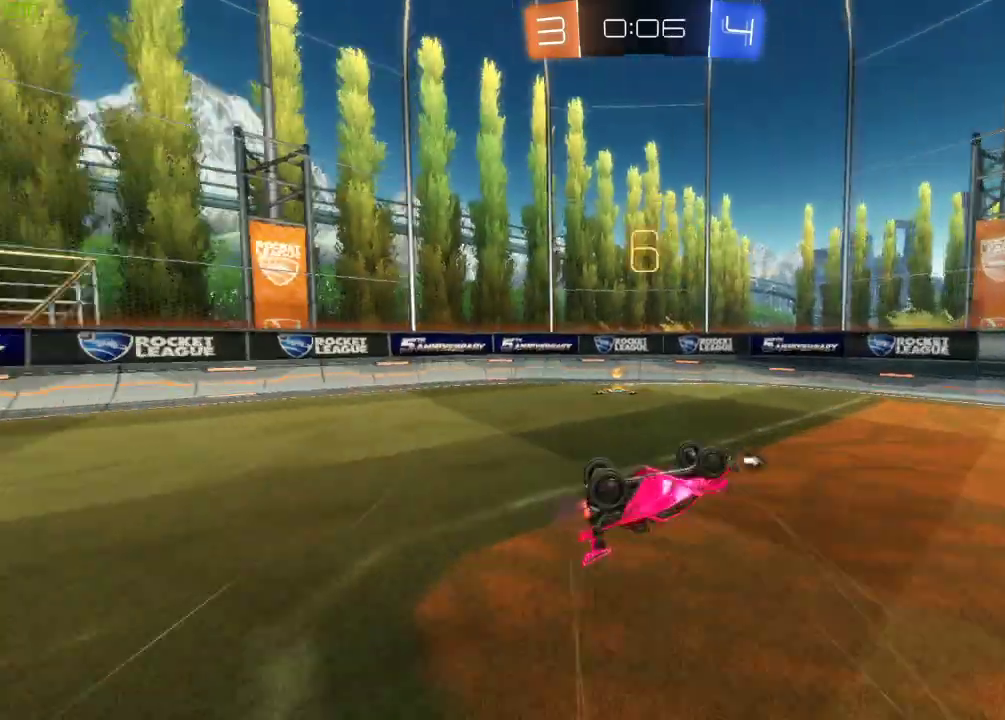
{"buttons": [], "left_stick": "center", "right_stick": "center", "events": [[250, "START", "down"], [350, "START", "up"]]}
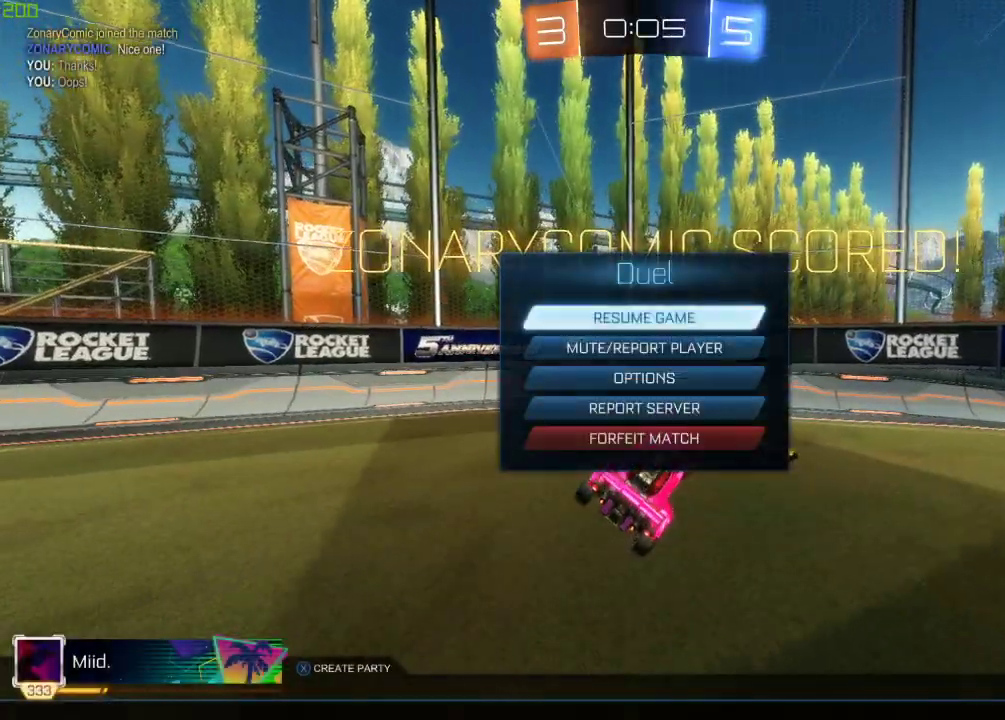
{"buttons": [], "left_stick": "center", "right_stick": "center", "events": [[33, "DPAD_DOWN", "down"], [467, "DPAD_DOWN", "up"]]}
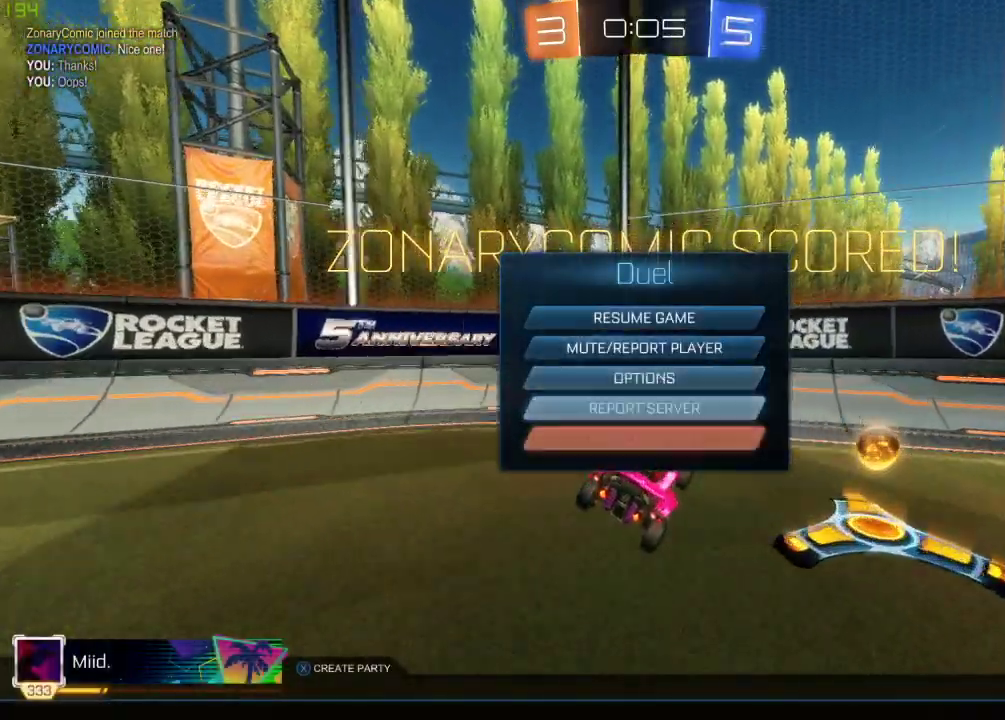
{"buttons": ["A"], "left_stick": "center", "right_stick": "center", "events": [[500, "A", "down"]]}
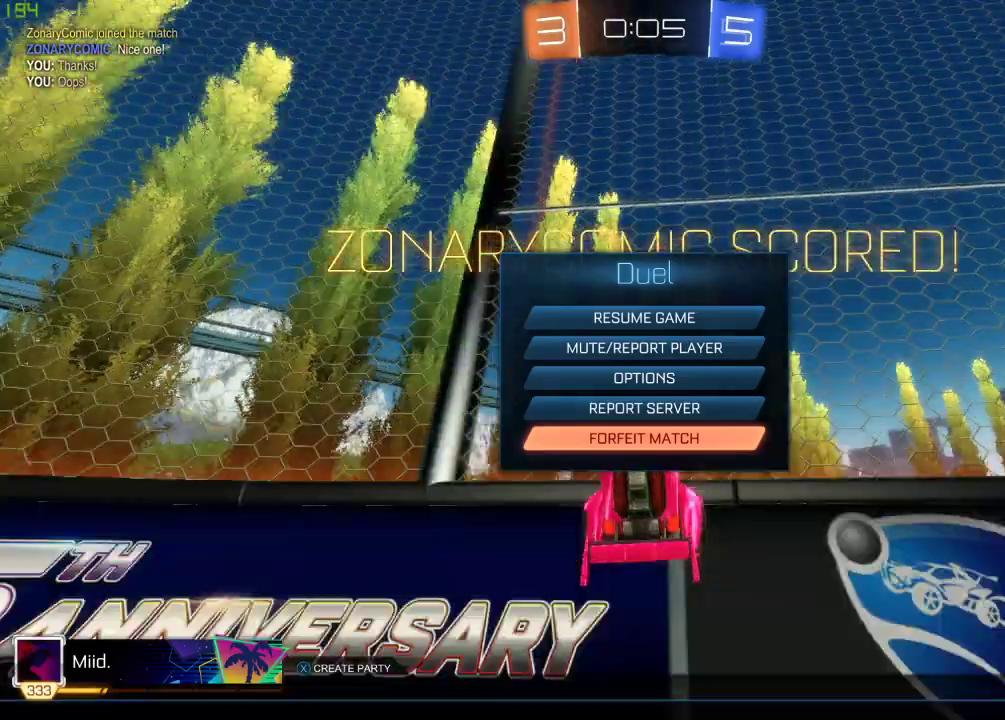
{"buttons": ["R2"], "left_stick": "center", "right_stick": "center", "events": [[100, "A", "up"], [250, "R2", "down"], [317, "B", "down"], [500, "B", "up"]]}
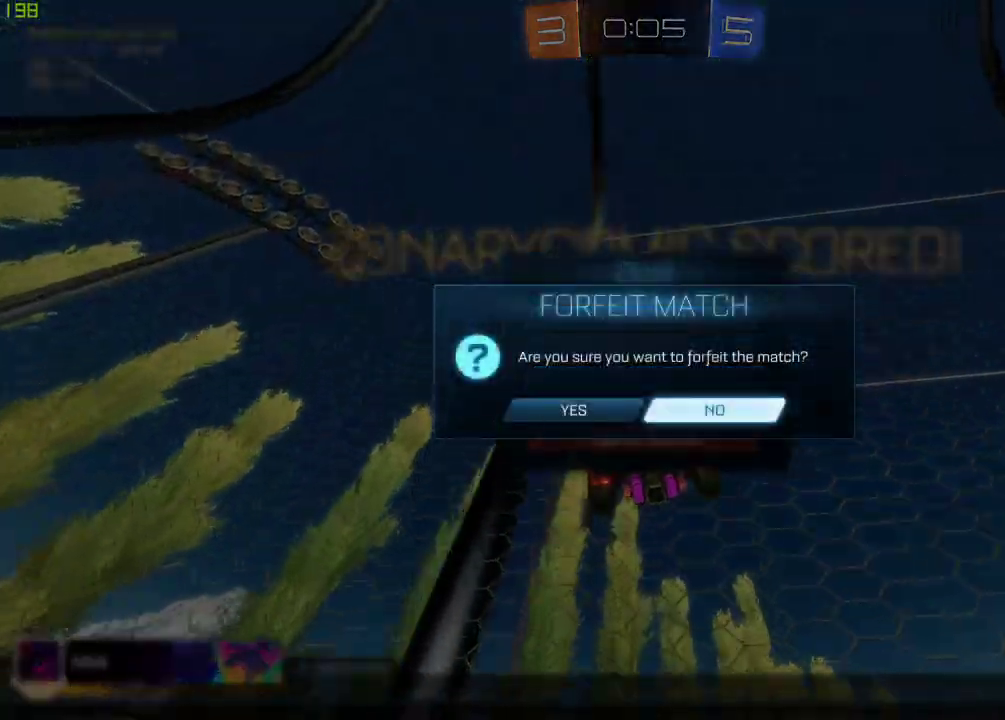
{"buttons": [], "left_stick": "center", "right_stick": "center", "events": [[183, "R2", "up"]]}
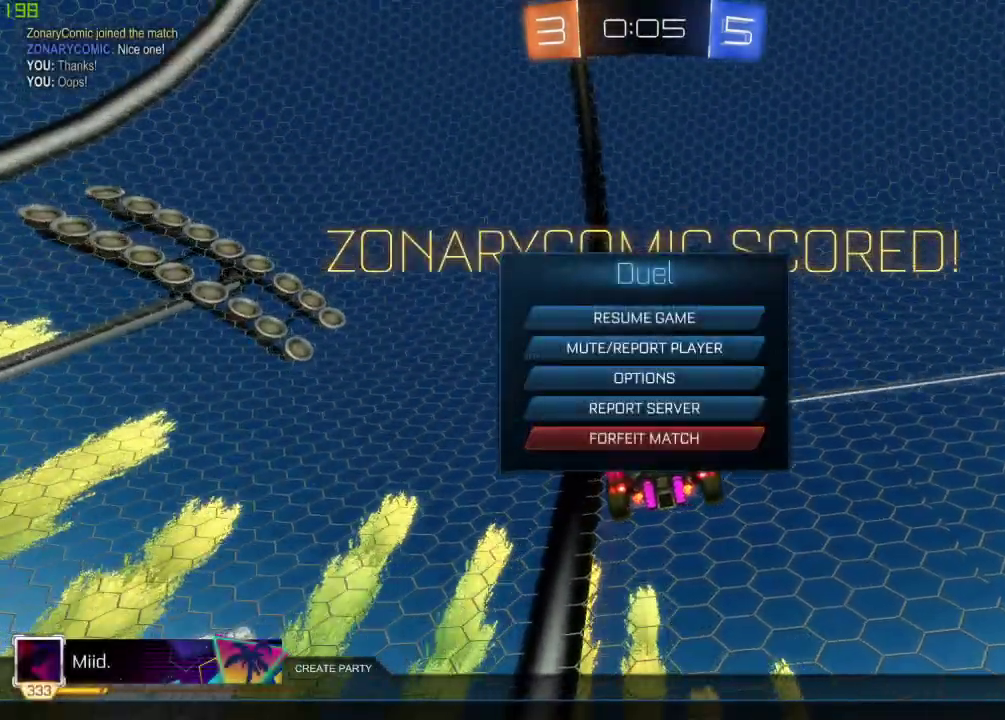
{"buttons": [], "left_stick": "center", "right_stick": "center", "events": [[50, "A", "down"], [167, "A", "up"]]}
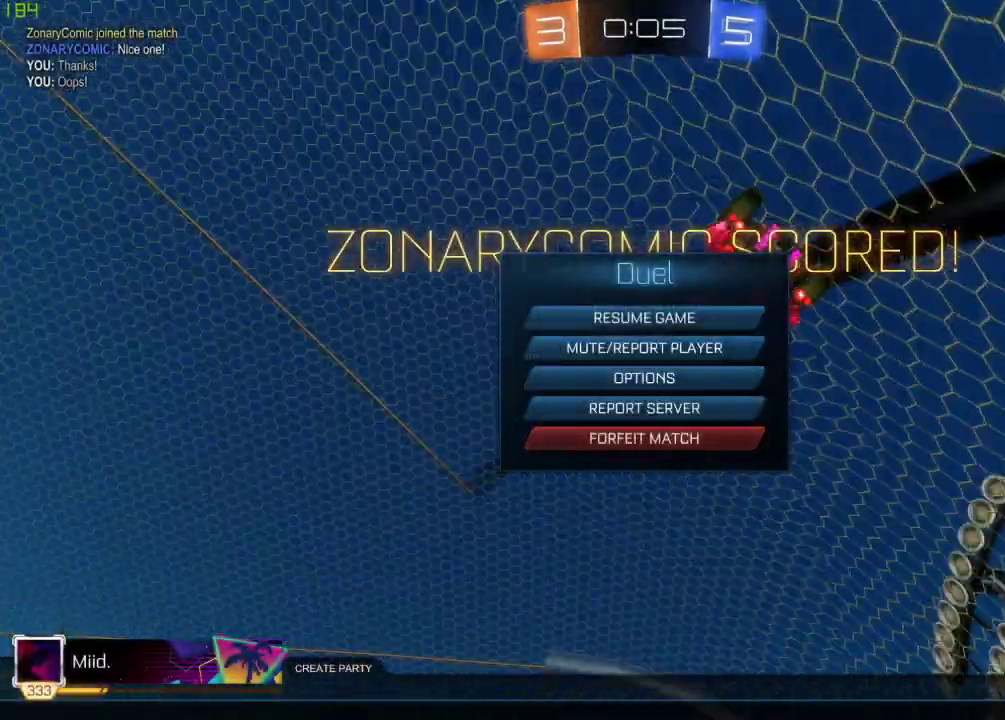
{"buttons": [], "left_stick": "center", "right_stick": "center", "events": [[33, "B", "down"], [133, "B", "up"], [283, "B", "down"], [400, "B", "up"]]}
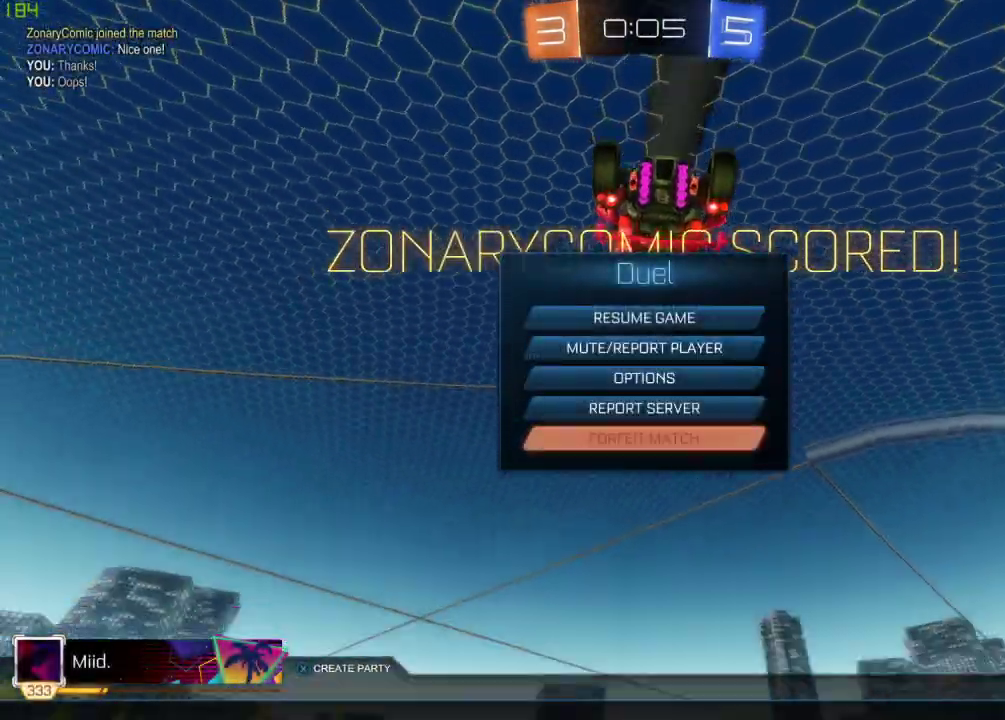
{"buttons": [], "left_stick": "center", "right_stick": "center", "events": [[333, "A", "down"], [433, "A", "up"]]}
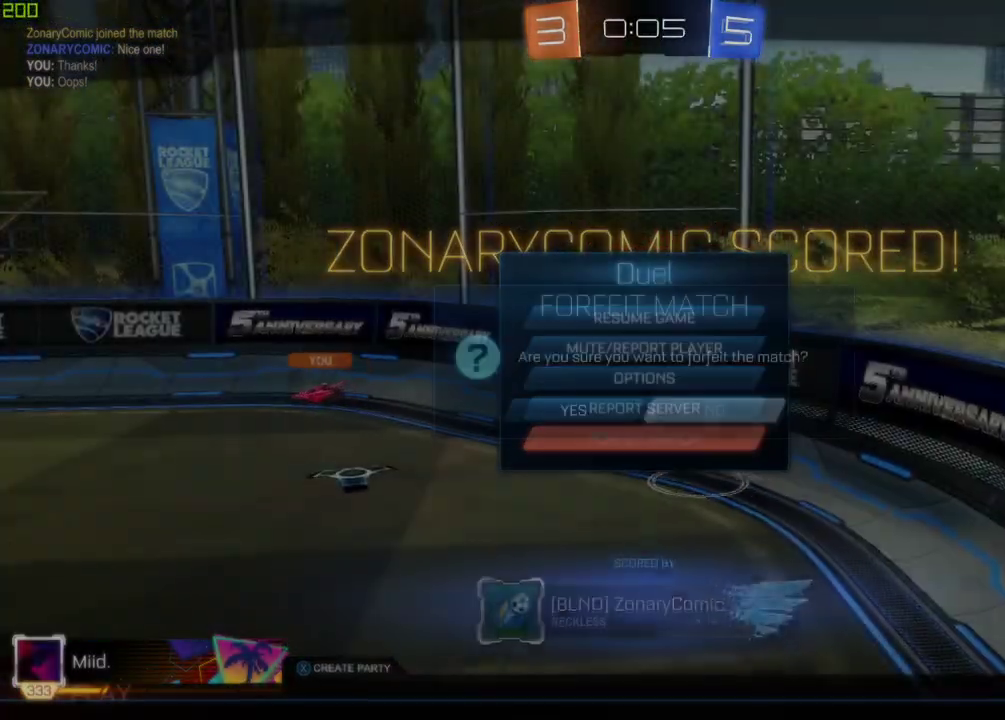
{"buttons": [], "left_stick": "center", "right_stick": "center", "events": [[100, "DPAD_LEFT", "down"], [200, "A", "down"], [233, "DPAD_LEFT", "up"], [300, "A", "up"]]}
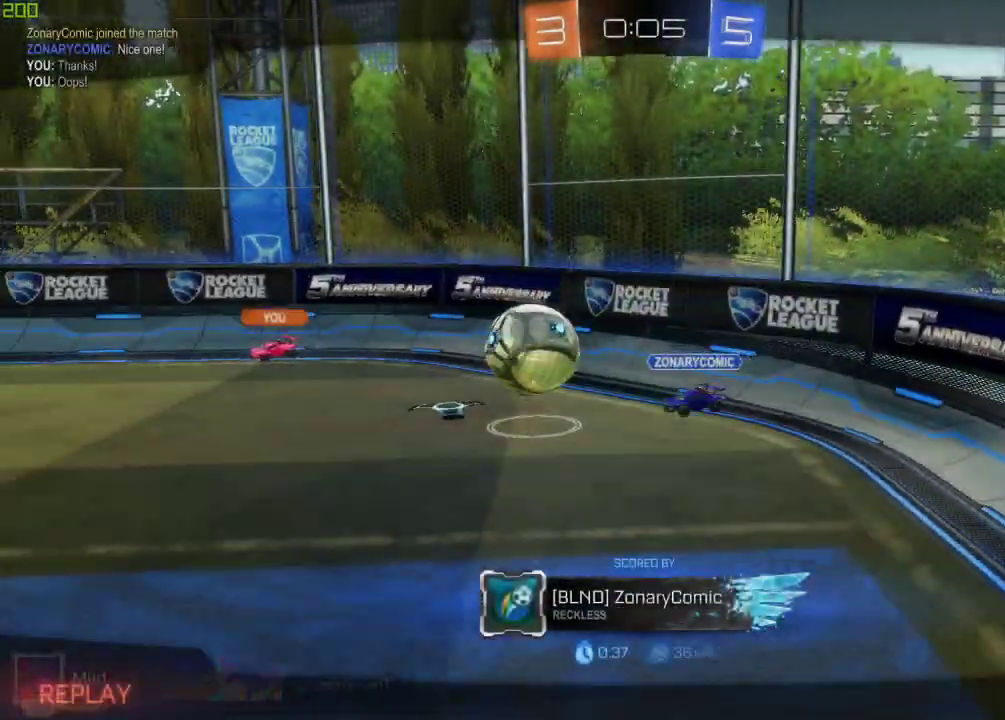
{"buttons": [], "left_stick": "center", "right_stick": "center", "events": [[50, "A", "down"], [150, "A", "up"]]}
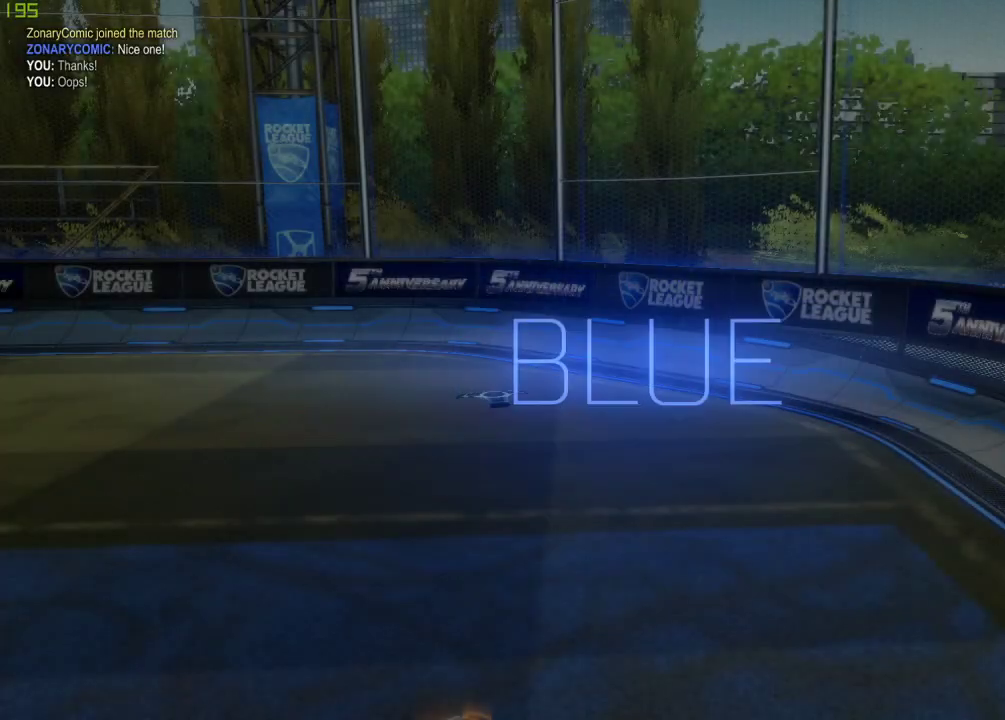
{"buttons": [], "left_stick": "center", "right_stick": "center", "events": [[50, "right_stick", "right"], [383, "right_stick", "center"]]}